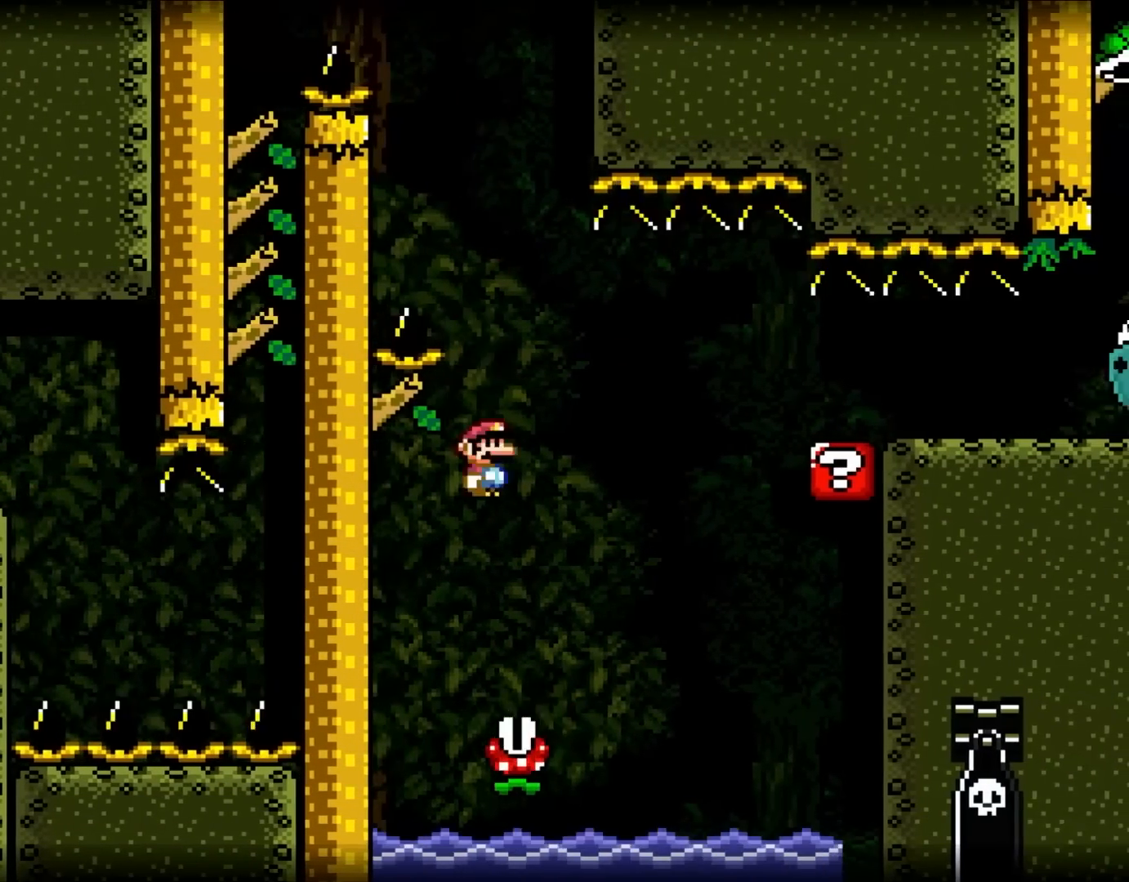
Gameplay with a controller (Nintendo layout); each line is a JSON object with the inputs held at the frame after it. "events" lists button and stick changes between this image and that frame as [ms after this image, input, new state], when the widget could be followed in between. Not read: A B L3 R3.
{"buttons": ["X", "DPAD_RIGHT"], "events": [[33, "DPAD_UP", "down"], [67, "DPAD_LEFT", "down"], [67, "DPAD_RIGHT", "up"], [67, "DPAD_UP", "up"], [150, "DPAD_UP", "down"], [200, "DPAD_LEFT", "up"], [200, "DPAD_RIGHT", "down"], [200, "DPAD_UP", "up"]]}
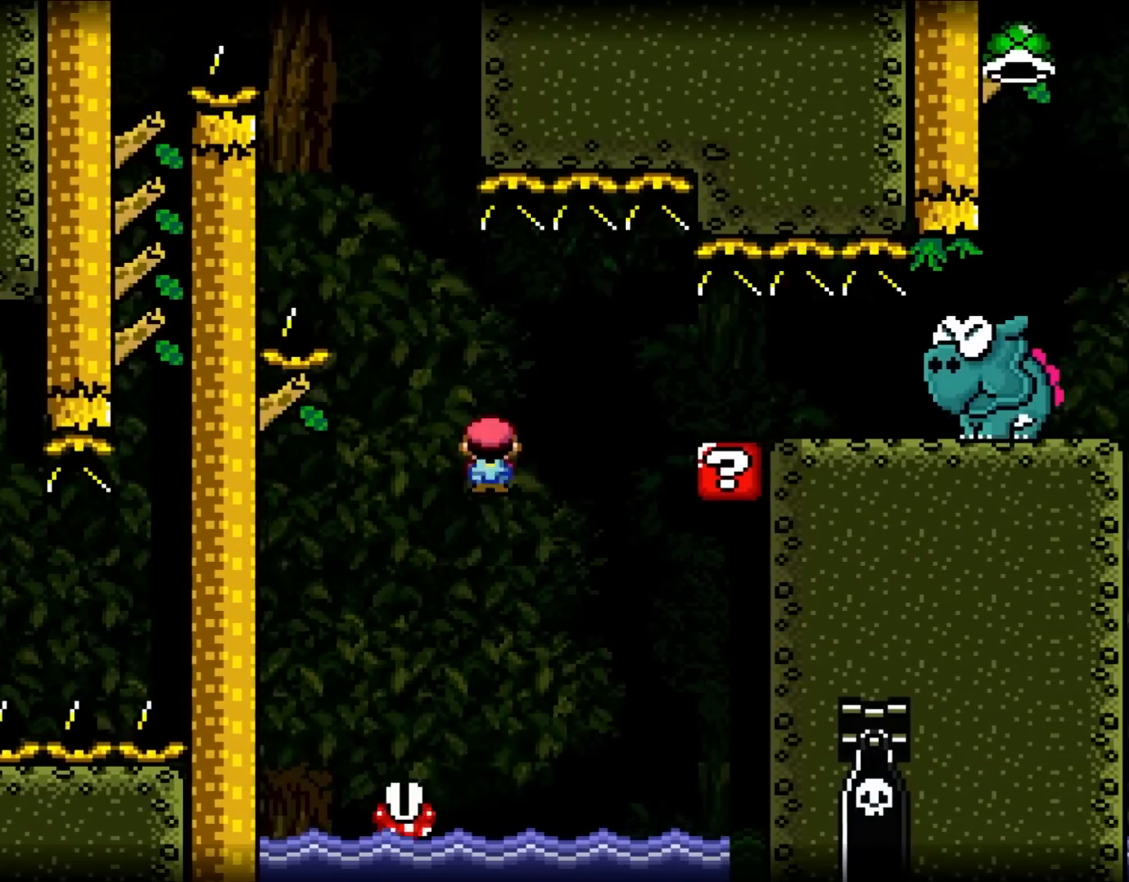
{"buttons": ["X", "DPAD_LEFT"], "events": [[400, "DPAD_UP", "down"], [433, "DPAD_RIGHT", "up"], [483, "DPAD_LEFT", "down"], [483, "DPAD_UP", "up"]]}
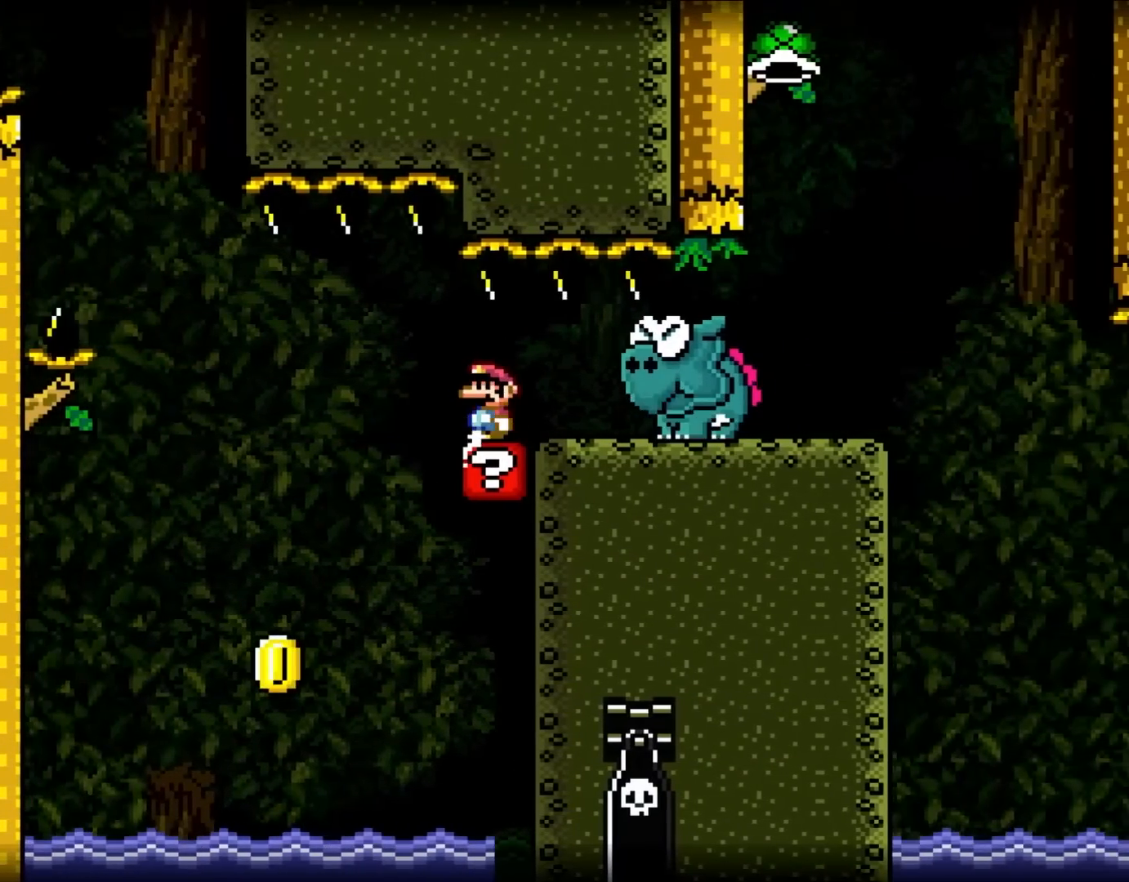
{"buttons": ["X"], "events": [[67, "DPAD_LEFT", "up"], [133, "DPAD_LEFT", "down"], [250, "DPAD_LEFT", "up"], [450, "DPAD_LEFT", "down"], [483, "DPAD_LEFT", "up"]]}
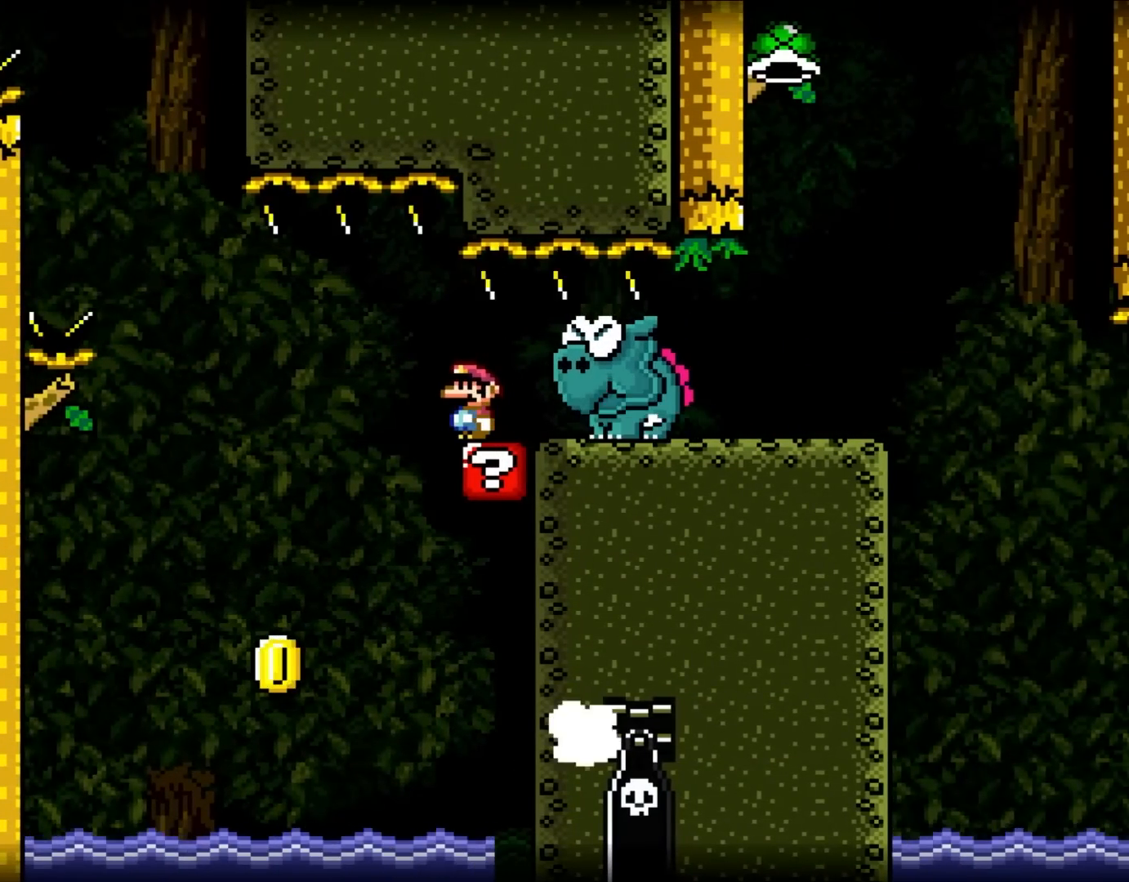
{"buttons": ["X", "DPAD_UP", "DPAD_LEFT"], "events": [[200, "DPAD_LEFT", "down"], [317, "DPAD_LEFT", "up"], [350, "DPAD_LEFT", "down"], [367, "DPAD_UP", "down"]]}
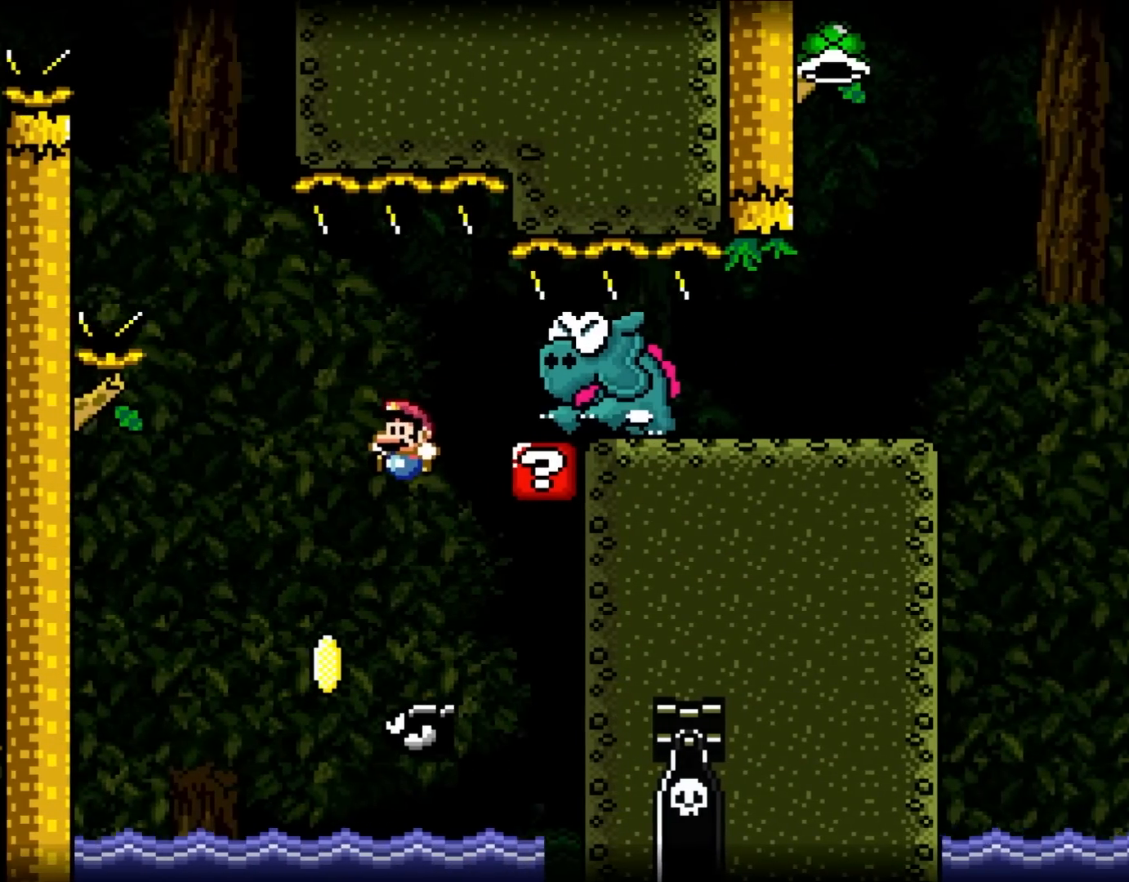
{"buttons": ["X", "DPAD_RIGHT"], "events": [[67, "DPAD_UP", "up"], [150, "DPAD_UP", "down"], [183, "DPAD_LEFT", "up"], [183, "DPAD_RIGHT", "down"], [183, "DPAD_UP", "up"], [250, "DPAD_UP", "down"], [283, "DPAD_LEFT", "down"], [283, "DPAD_RIGHT", "up"], [317, "DPAD_UP", "up"], [433, "DPAD_LEFT", "up"], [500, "DPAD_RIGHT", "down"]]}
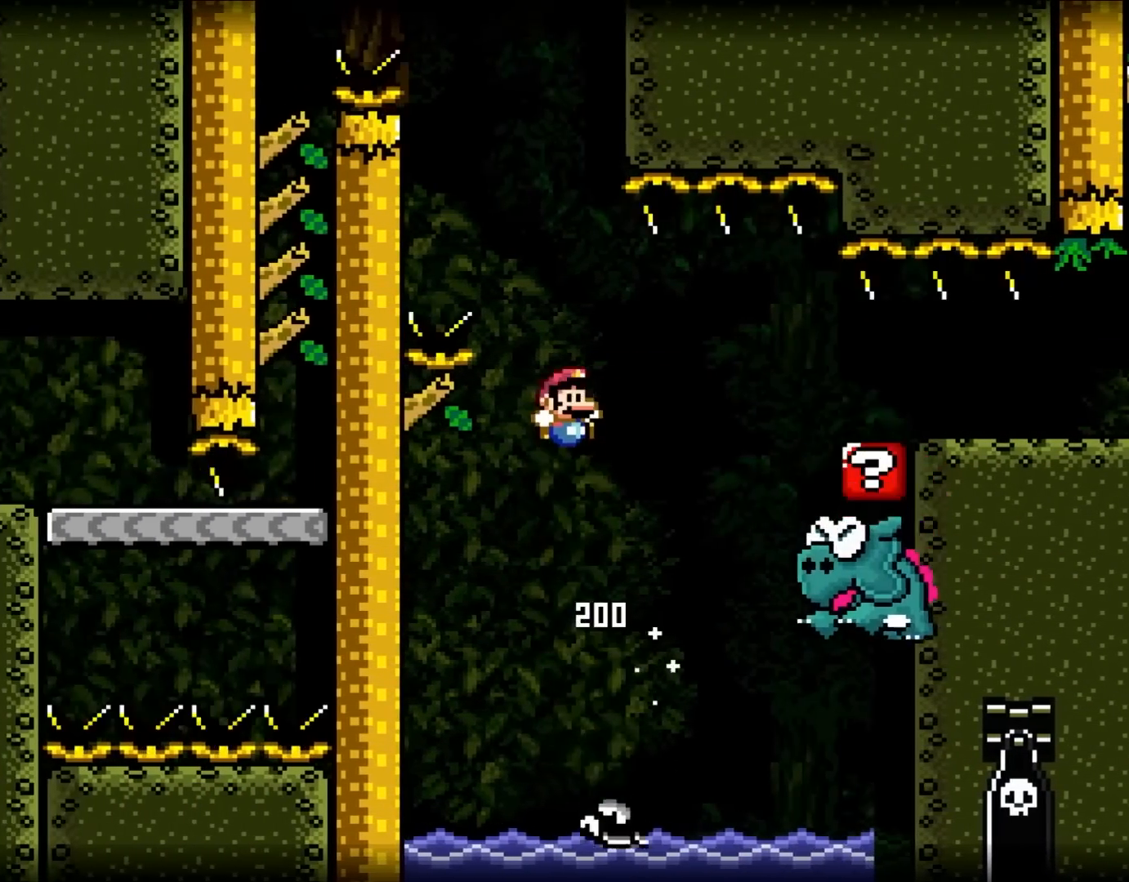
{"buttons": ["X", "DPAD_RIGHT"], "events": []}
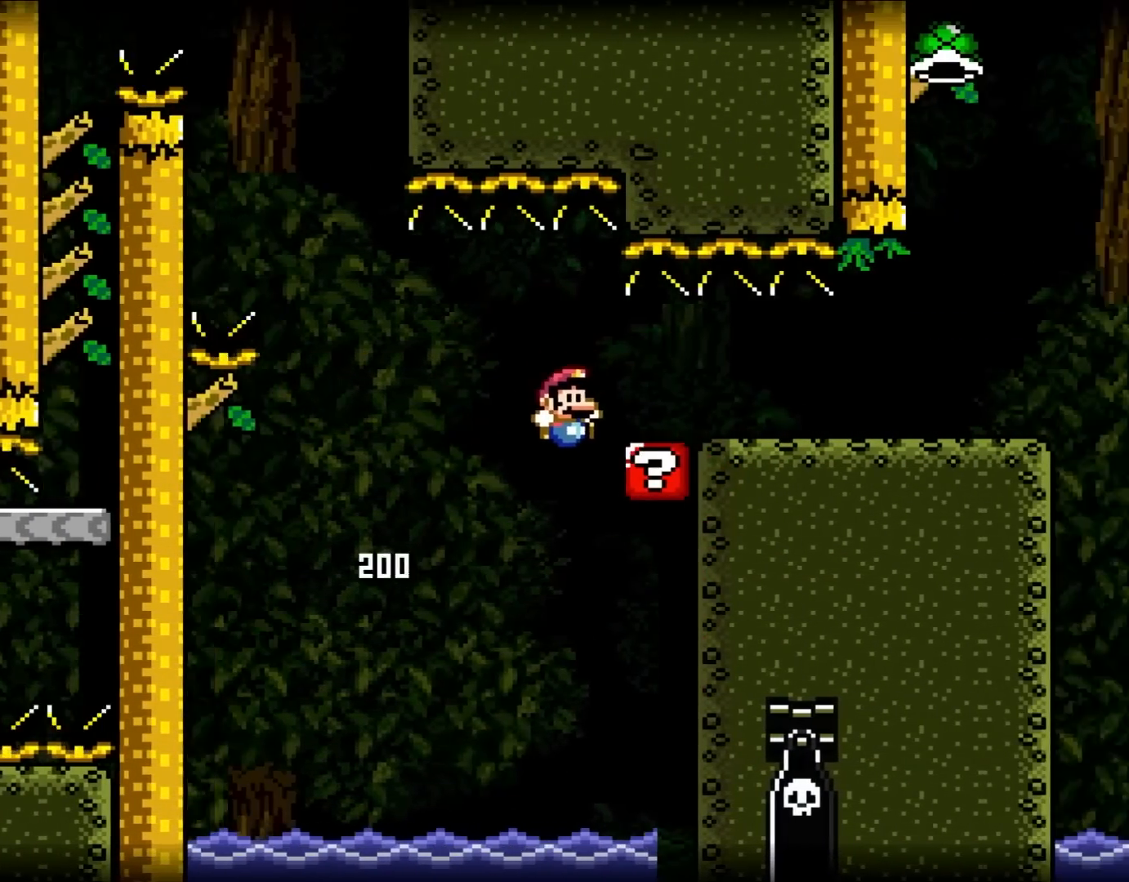
{"buttons": ["X", "DPAD_RIGHT"], "events": []}
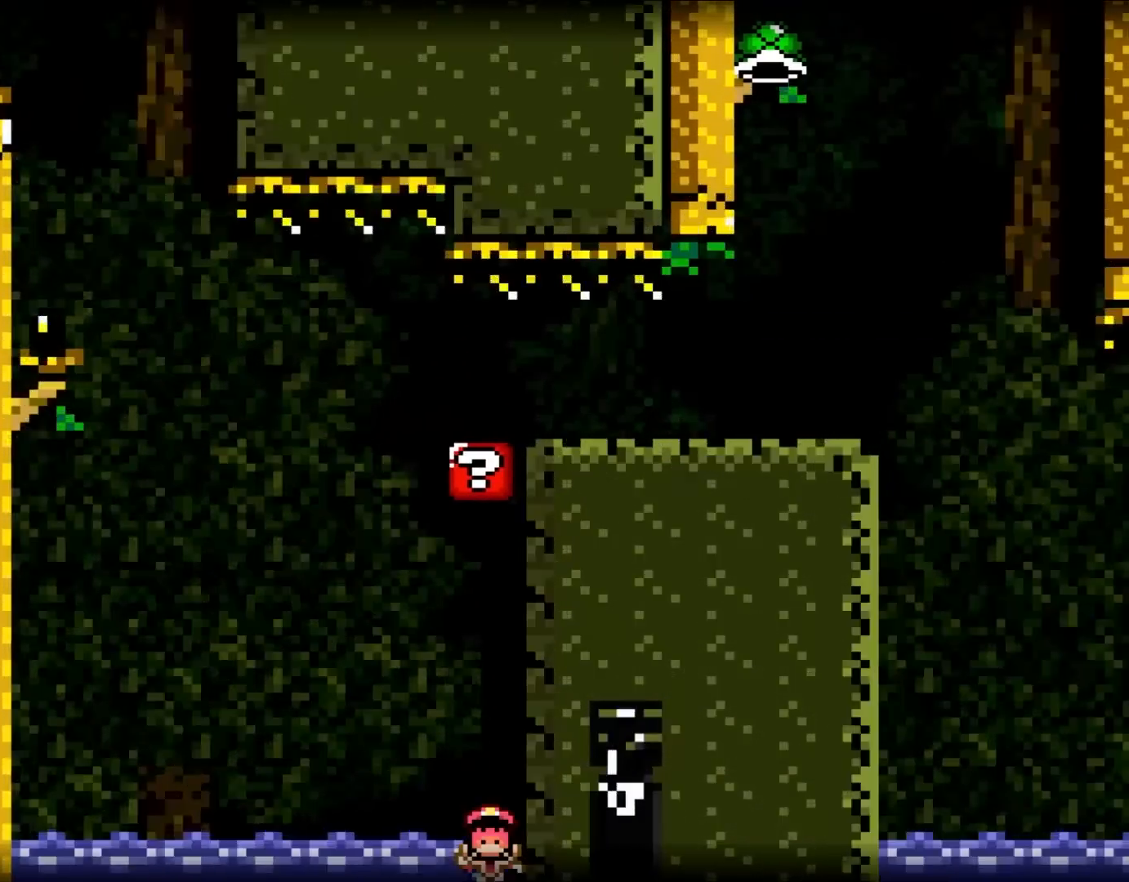
{"buttons": [], "events": [[217, "DPAD_RIGHT", "up"], [283, "X", "up"]]}
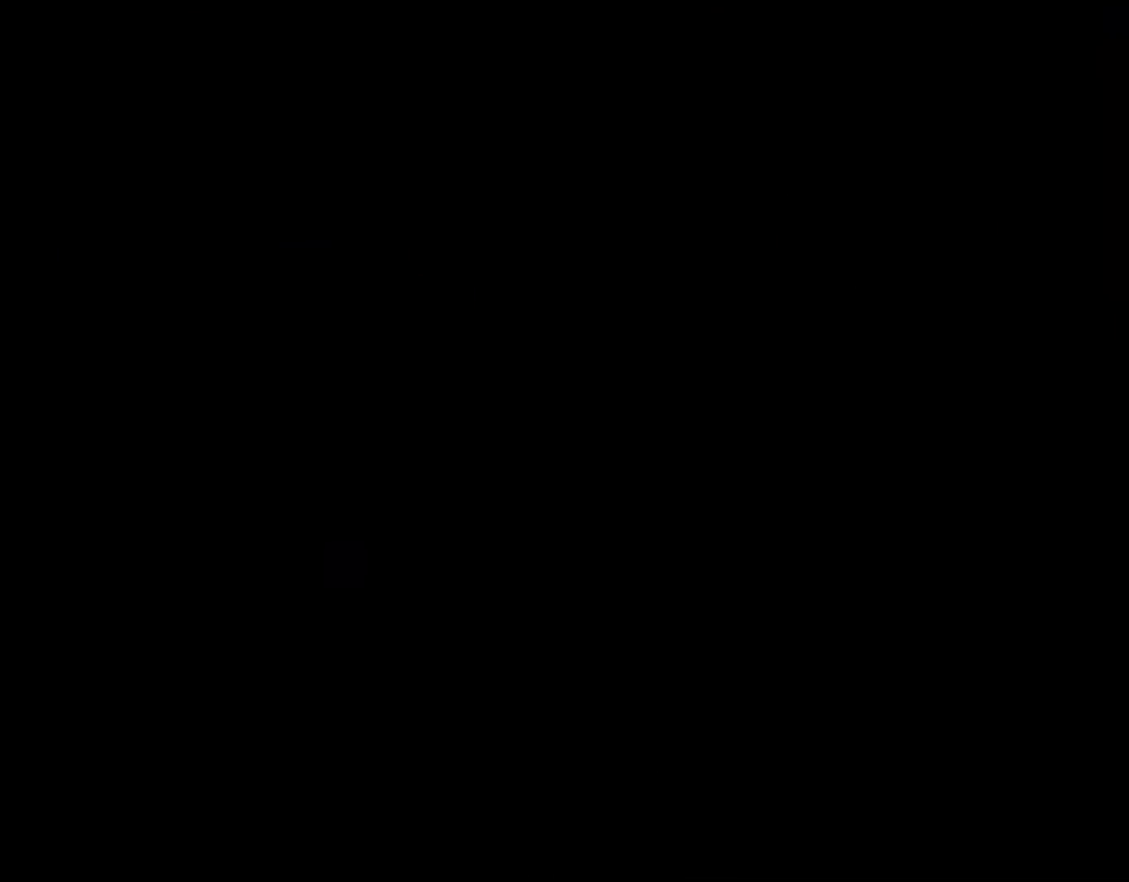
{"buttons": [], "events": []}
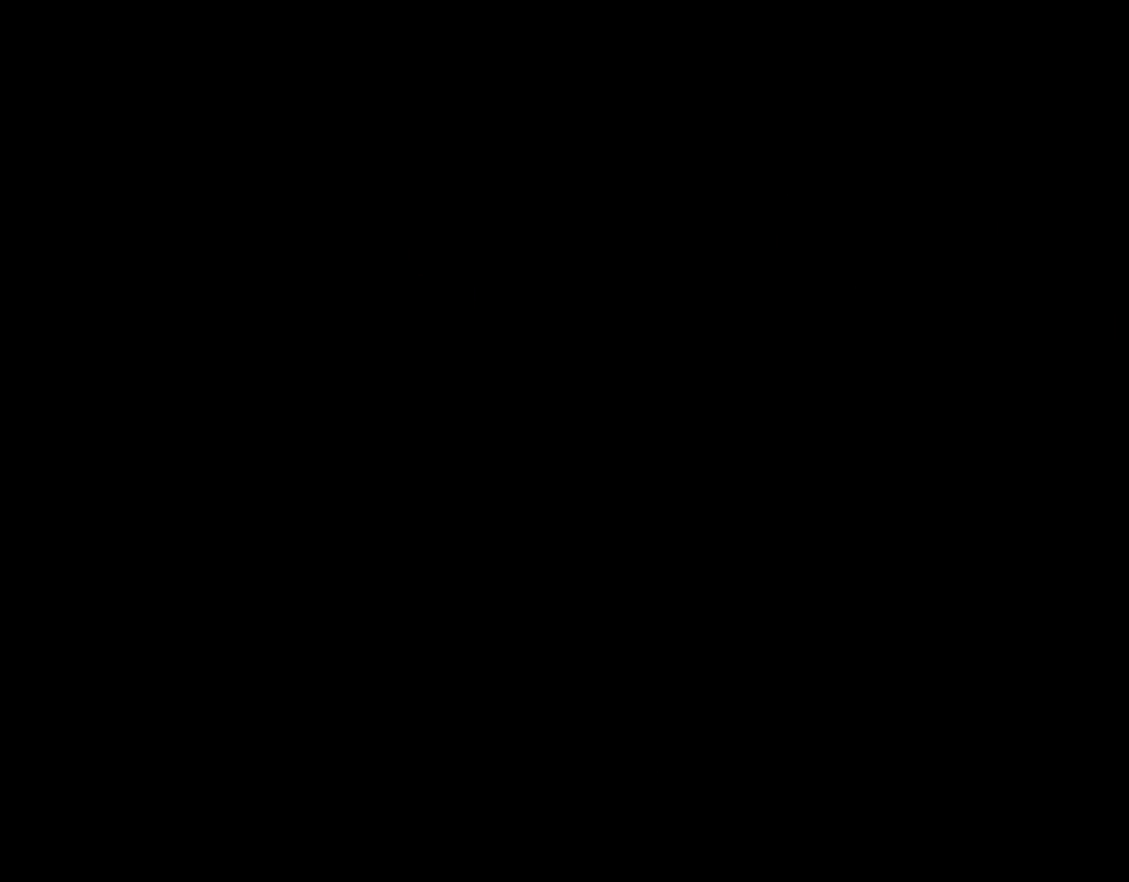
{"buttons": ["Y", "DPAD_RIGHT"], "events": [[333, "DPAD_RIGHT", "down"], [333, "Y", "down"]]}
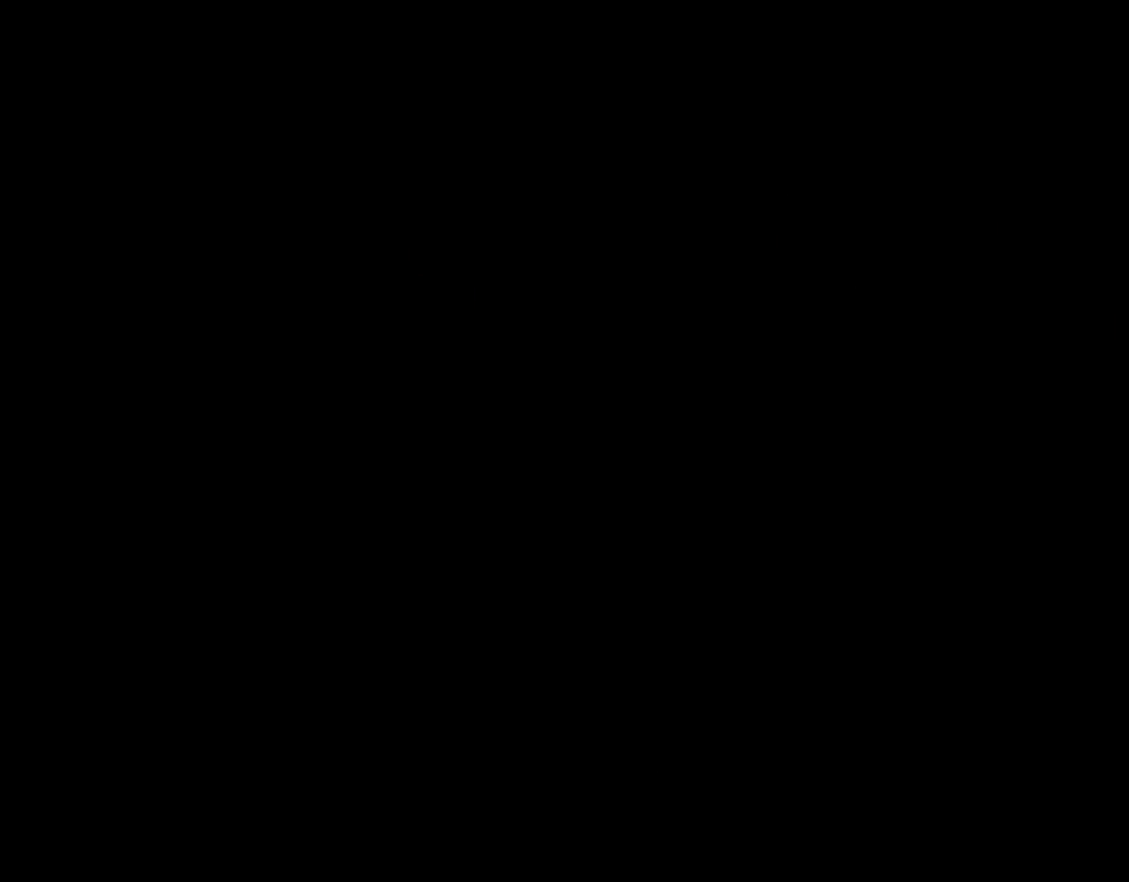
{"buttons": ["Y", "DPAD_RIGHT"], "events": []}
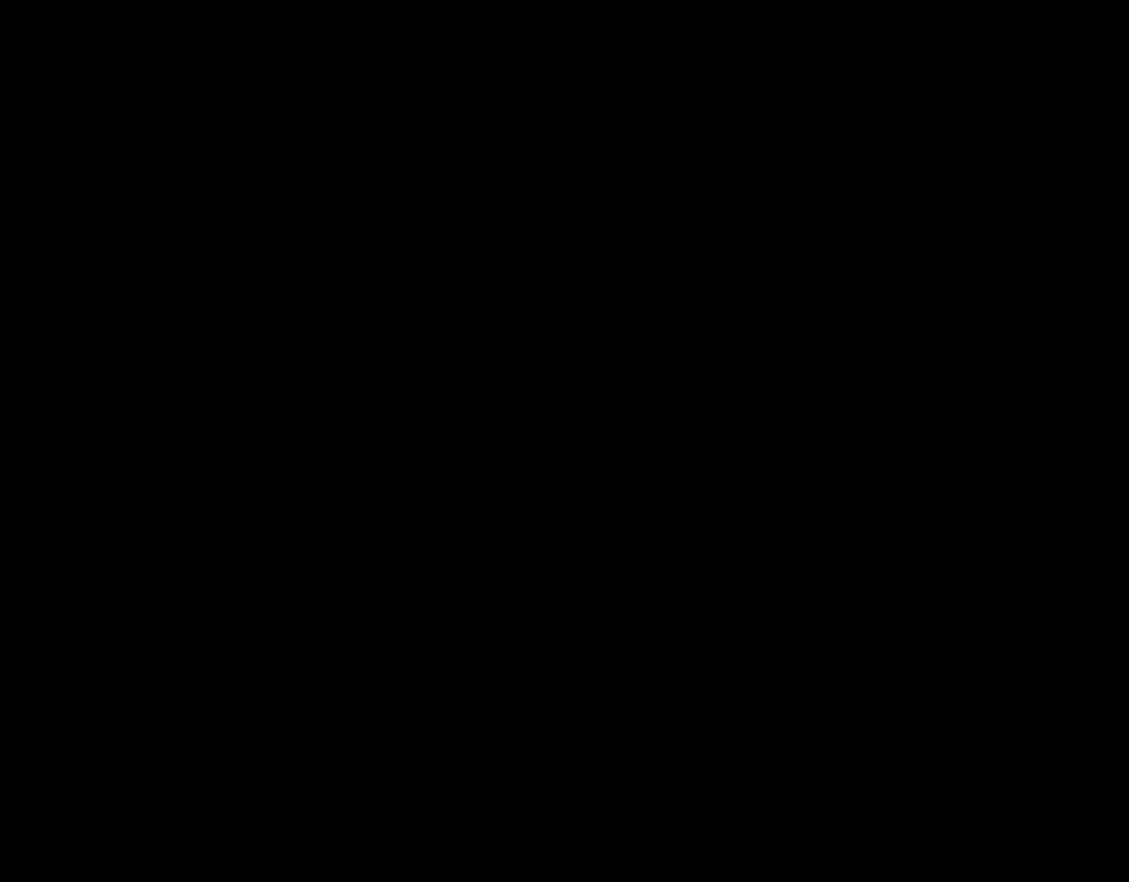
{"buttons": ["Y", "DPAD_RIGHT"], "events": []}
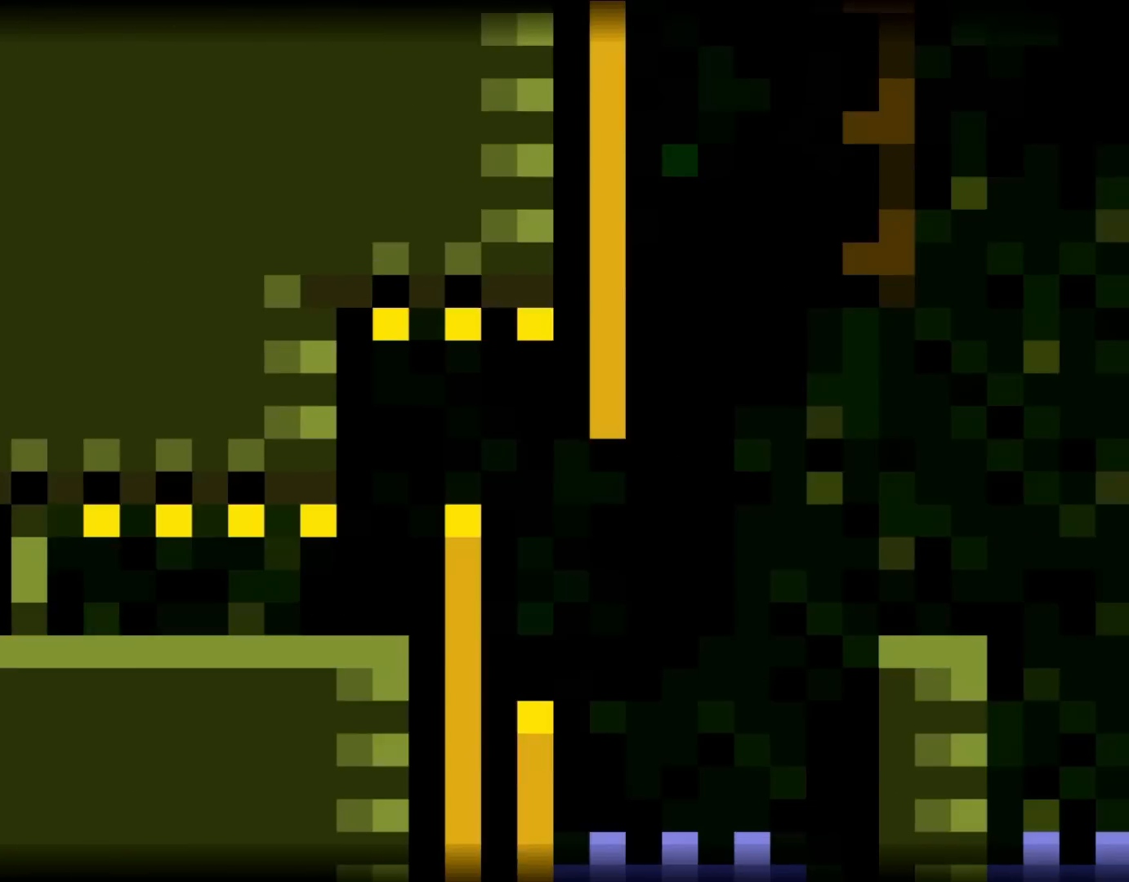
{"buttons": ["Y", "DPAD_RIGHT"], "events": []}
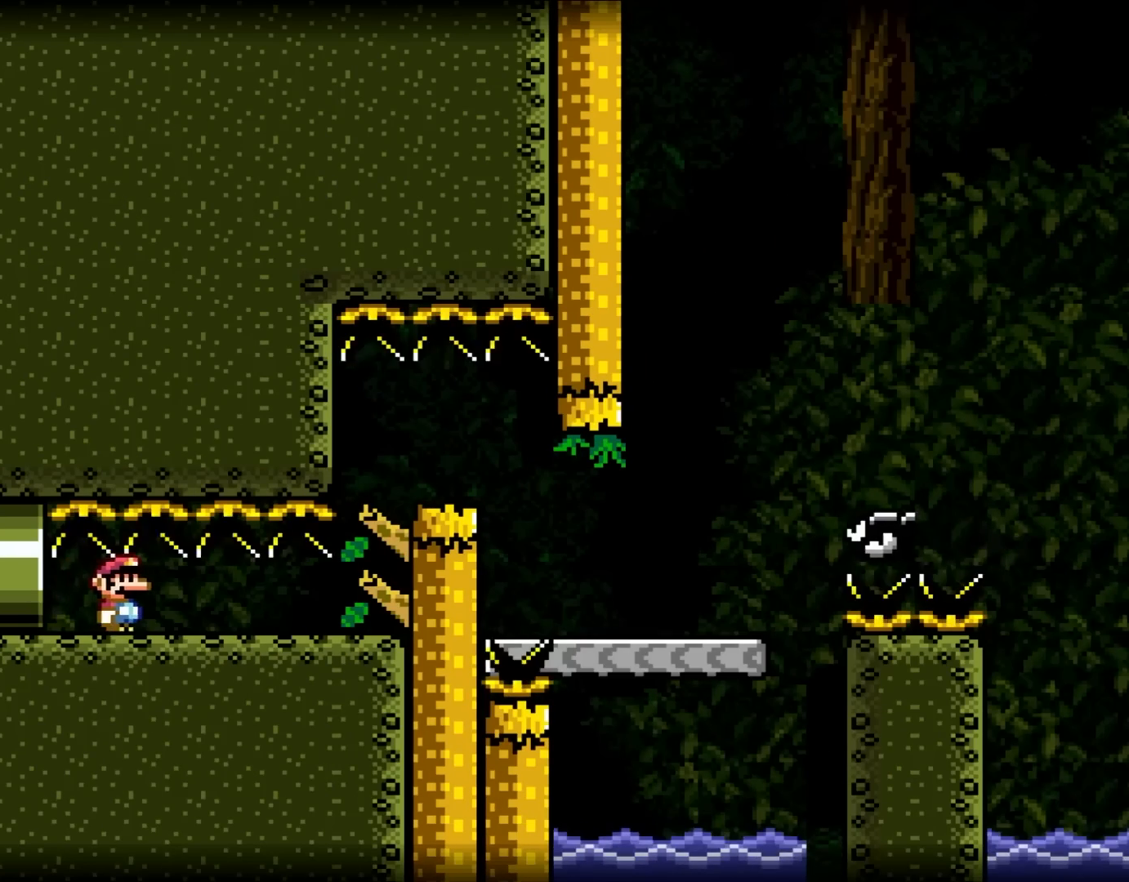
{"buttons": ["X", "DPAD_RIGHT"], "events": [[350, "X", "down"], [367, "Y", "up"]]}
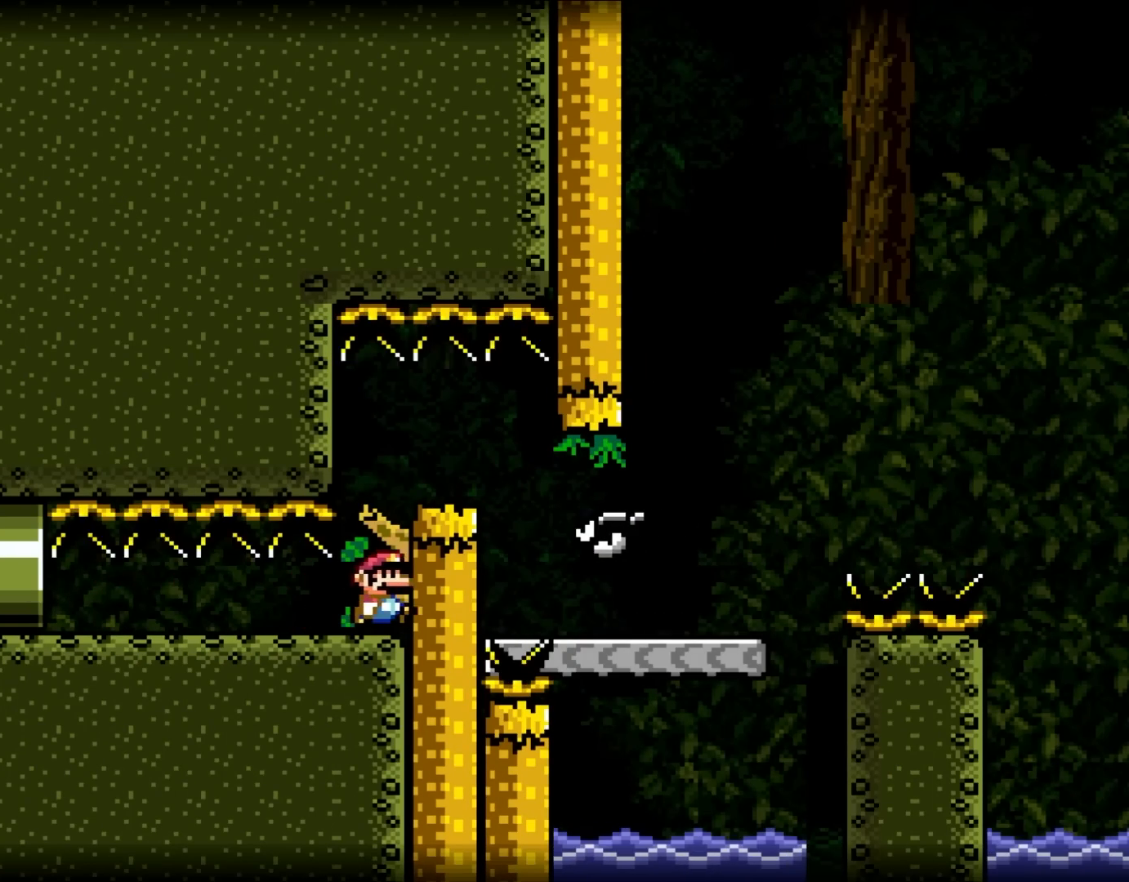
{"buttons": ["X", "DPAD_RIGHT"], "events": [[167, "DPAD_RIGHT", "up"], [317, "DPAD_RIGHT", "down"]]}
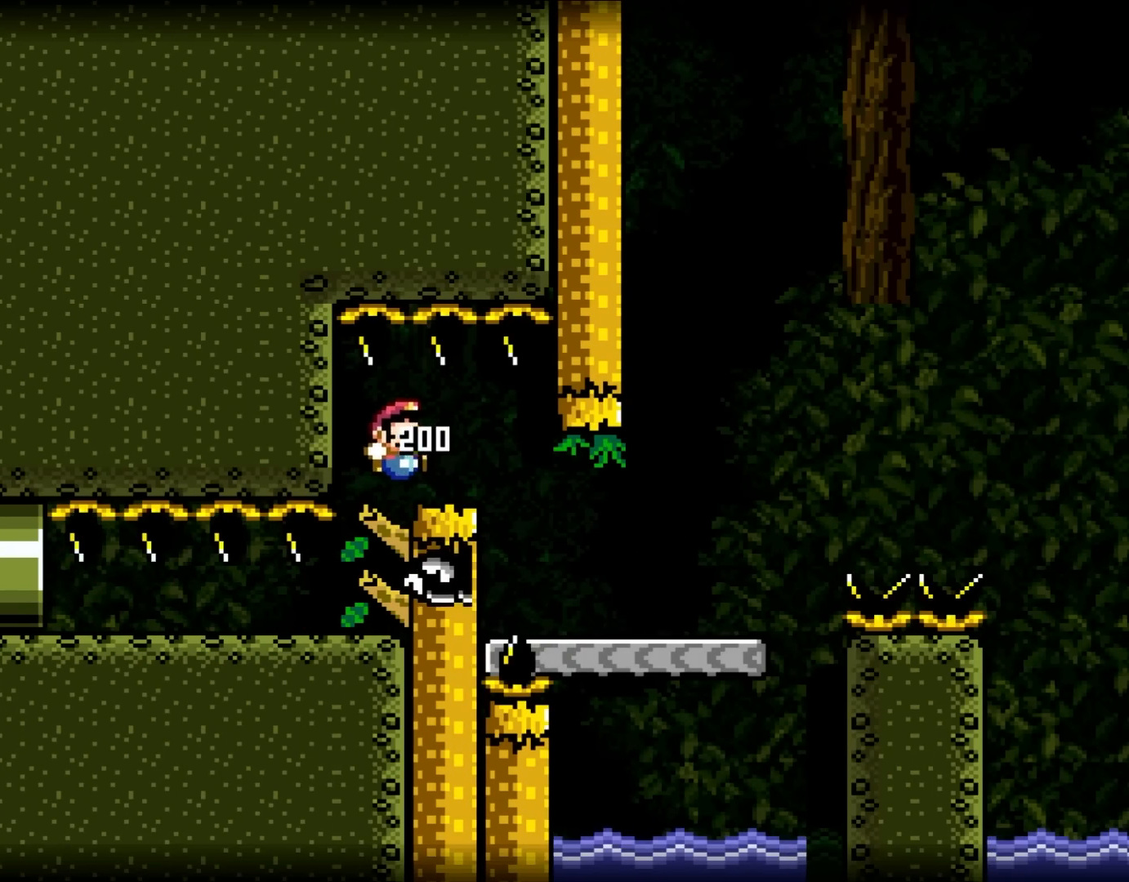
{"buttons": ["Y", "DPAD_RIGHT"], "events": [[83, "X", "up"], [100, "Y", "down"]]}
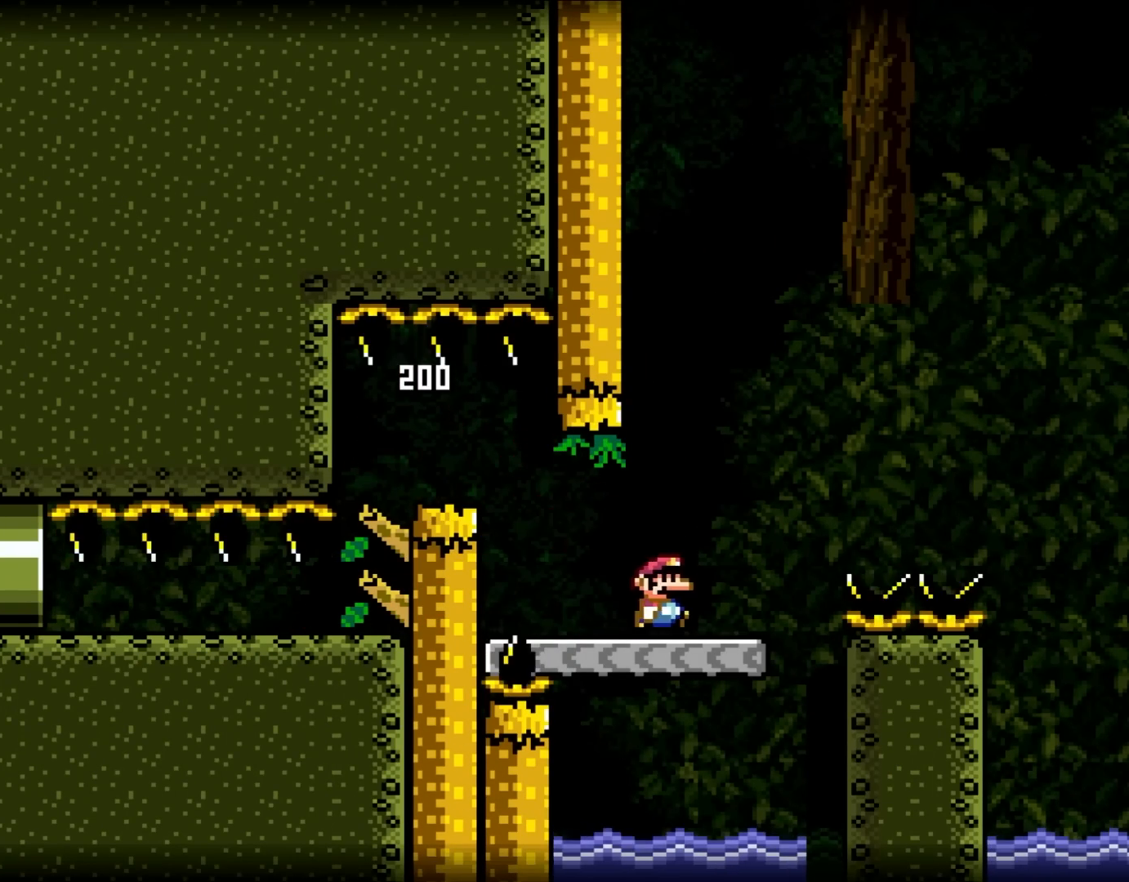
{"buttons": ["X"]}
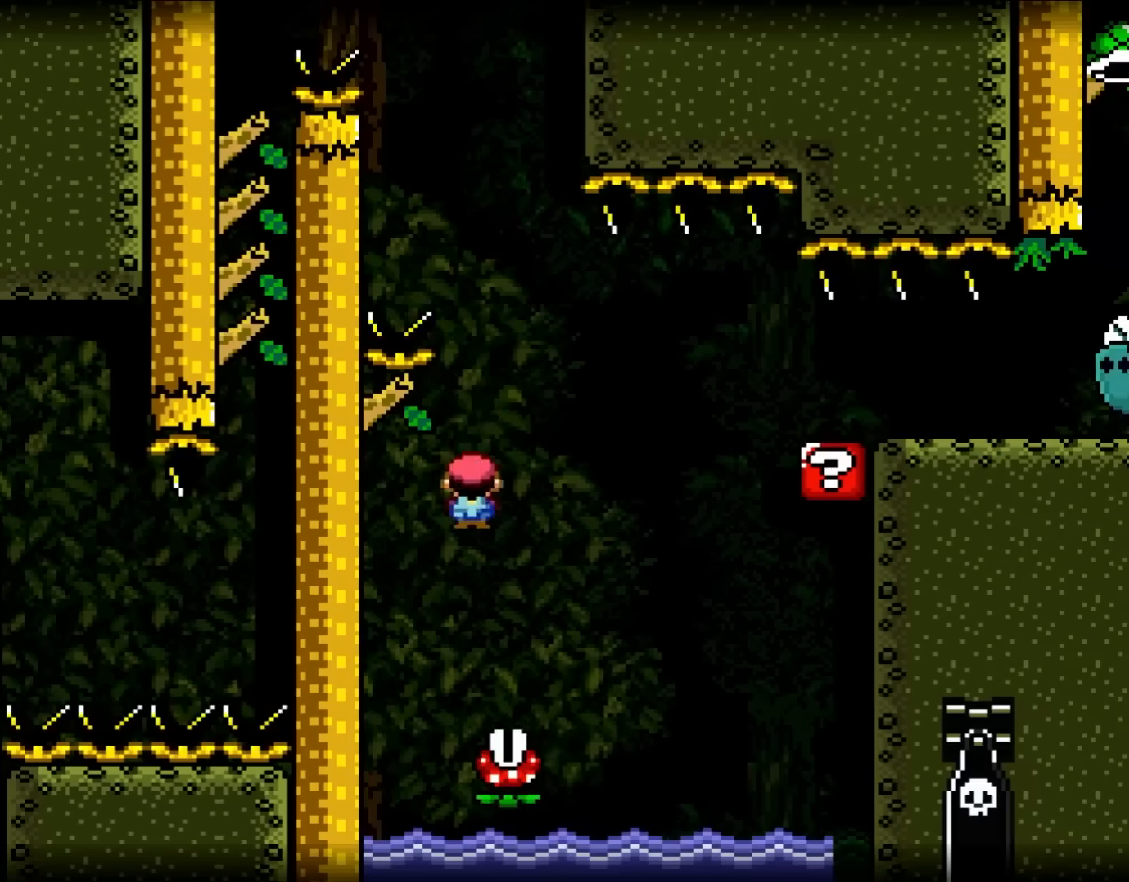
{"buttons": ["X"], "events": [[67, "DPAD_RIGHT", "down"], [183, "DPAD_RIGHT", "up"], [233, "DPAD_RIGHT", "down"], [417, "DPAD_RIGHT", "up"]]}
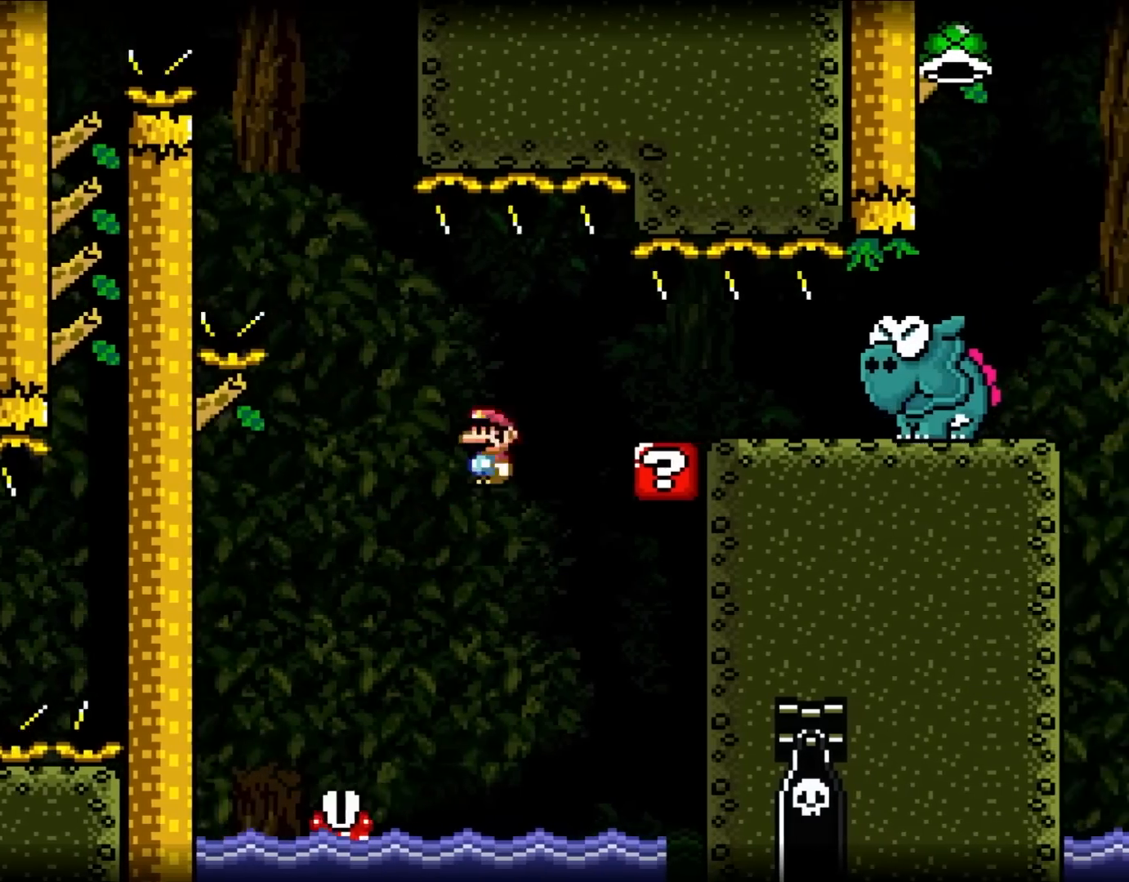
{"buttons": ["X"], "events": [[17, "DPAD_RIGHT", "down"], [333, "DPAD_RIGHT", "up"], [333, "DPAD_UP", "down"], [367, "DPAD_LEFT", "down"], [417, "DPAD_UP", "up"], [483, "DPAD_LEFT", "up"]]}
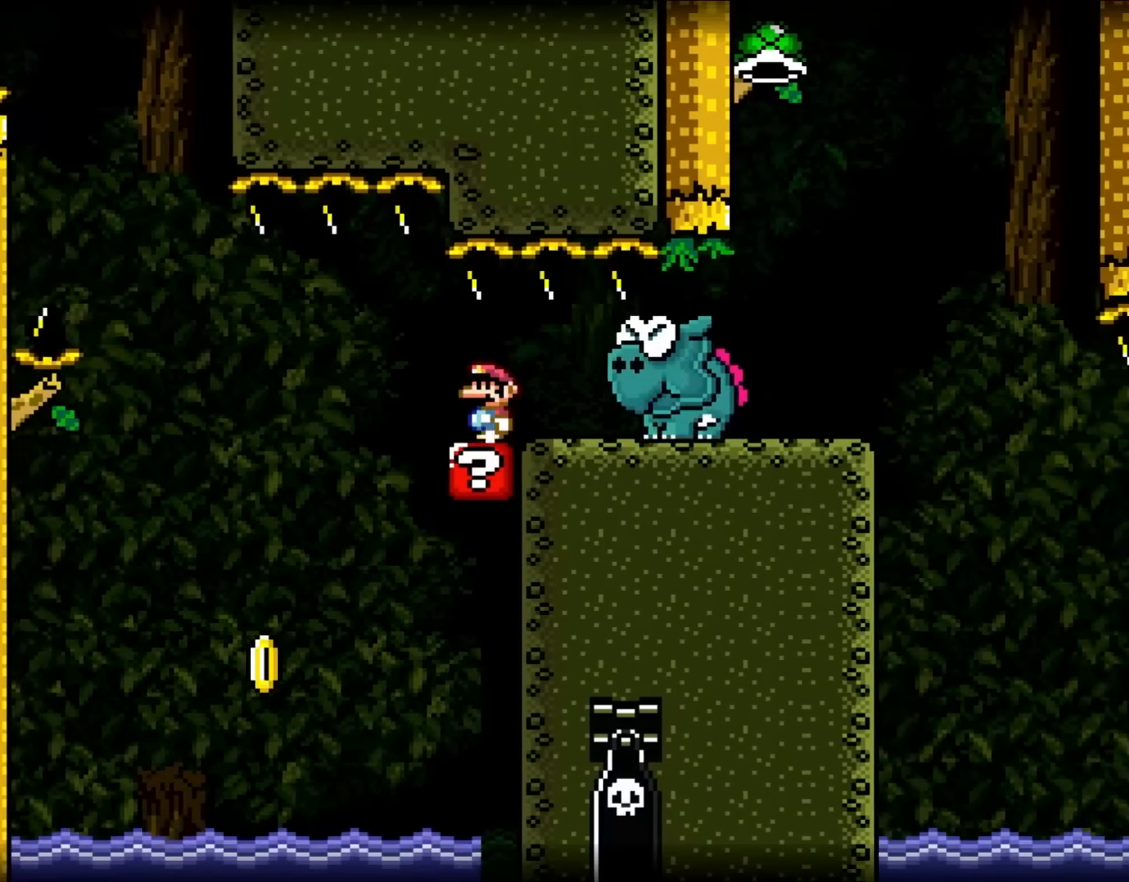
{"buttons": ["X"], "events": []}
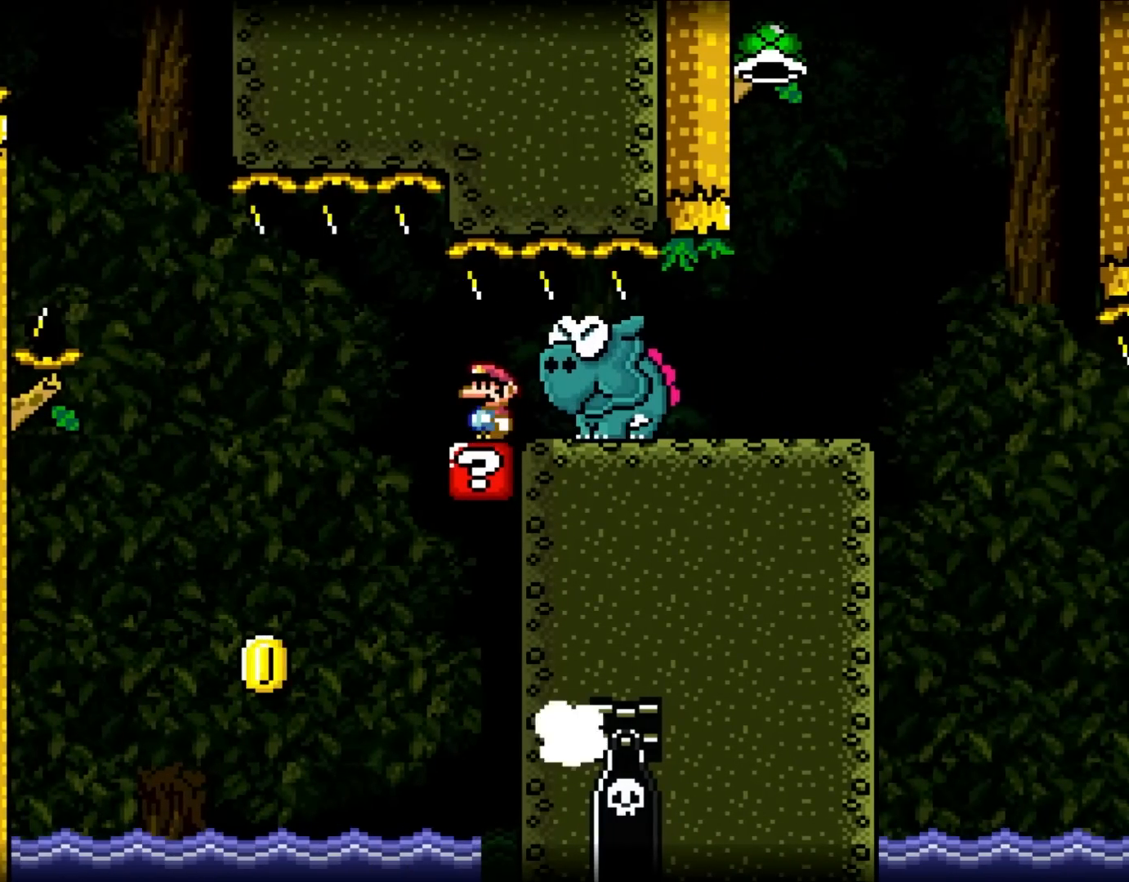
{"buttons": ["X", "DPAD_LEFT"], "events": [[183, "DPAD_LEFT", "down"], [317, "DPAD_UP", "down"], [417, "DPAD_UP", "up"]]}
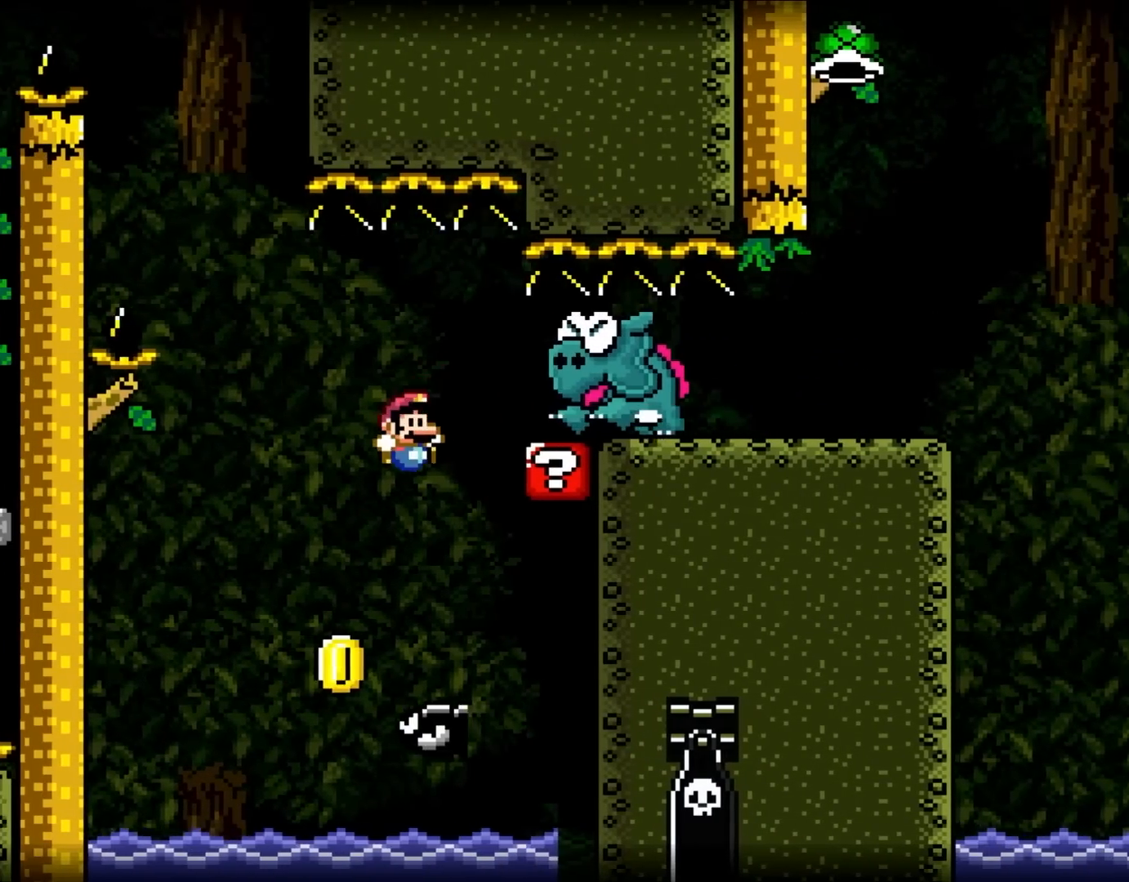
{"buttons": ["X", "DPAD_RIGHT"], "events": [[67, "DPAD_LEFT", "up"], [67, "DPAD_RIGHT", "down"], [133, "DPAD_UP", "down"], [183, "DPAD_LEFT", "down"], [183, "DPAD_RIGHT", "up"], [200, "DPAD_UP", "up"], [417, "DPAD_UP", "down"], [450, "DPAD_LEFT", "up"], [450, "DPAD_RIGHT", "down"], [450, "DPAD_UP", "up"]]}
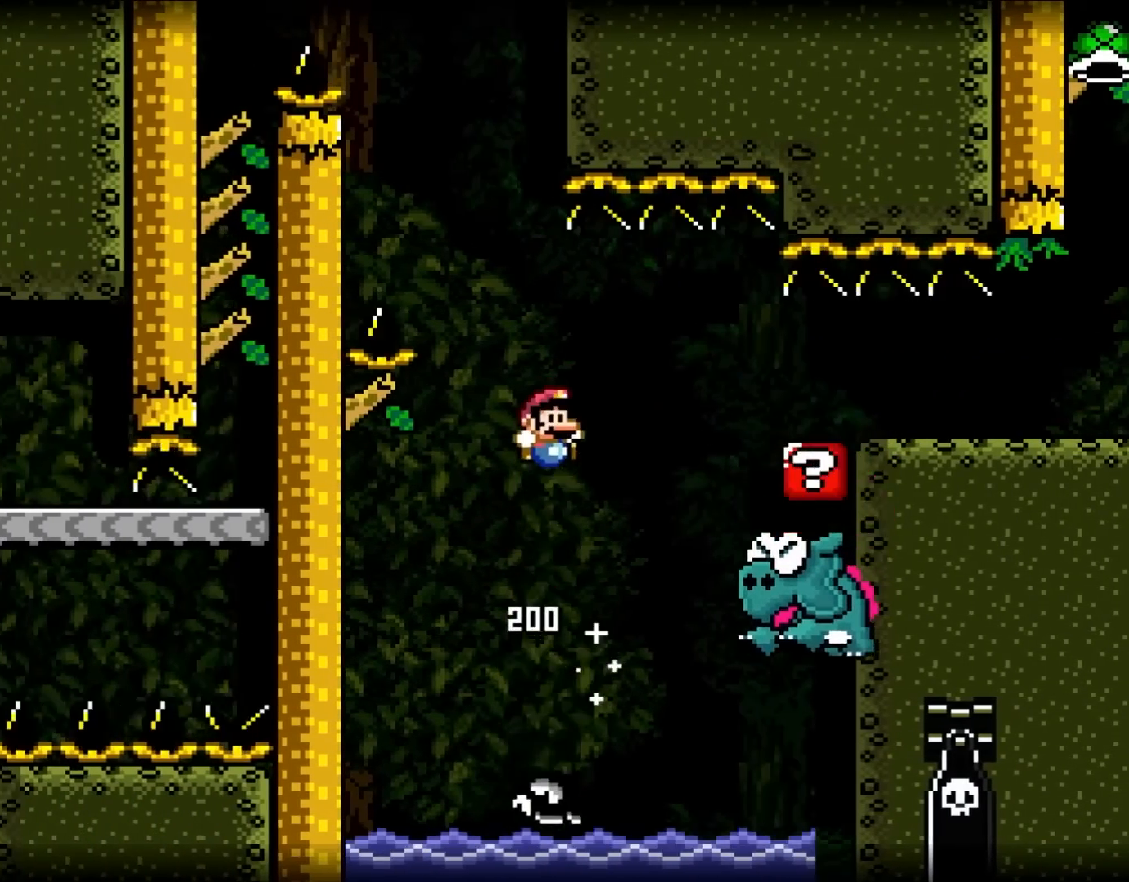
{"buttons": ["X", "DPAD_RIGHT"], "events": []}
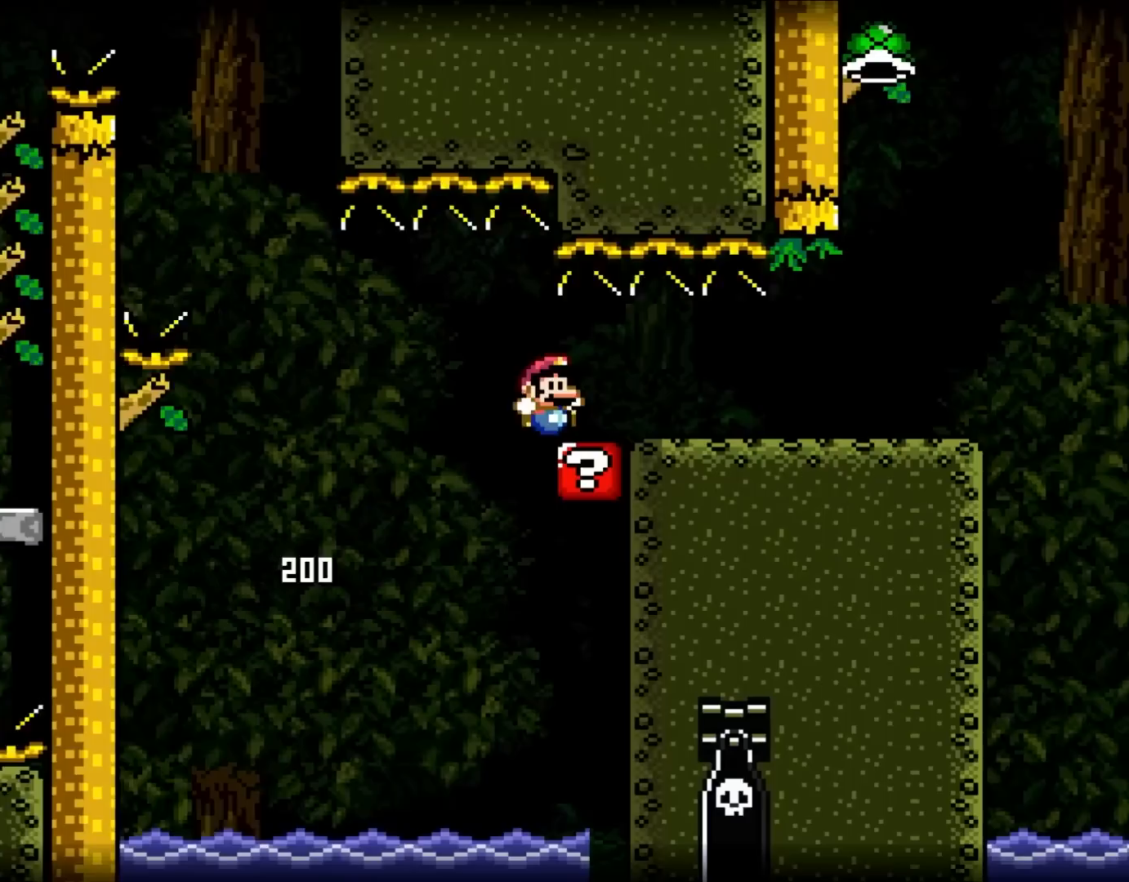
{"buttons": ["X", "DPAD_RIGHT"], "events": []}
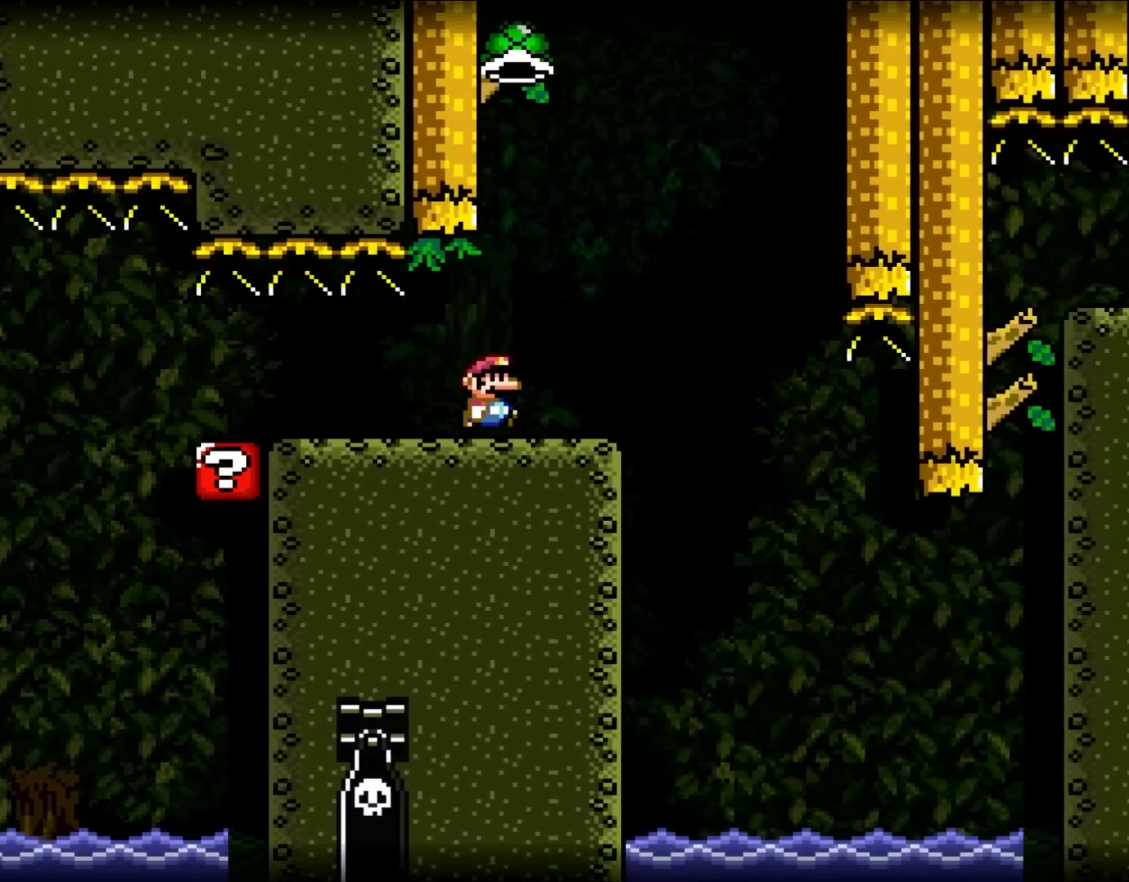
{"buttons": ["Y", "DPAD_LEFT"], "events": [[17, "Y", "down"], [33, "X", "up"], [217, "DPAD_RIGHT", "up"], [217, "DPAD_UP", "down"], [233, "DPAD_LEFT", "down"], [233, "DPAD_UP", "up"]]}
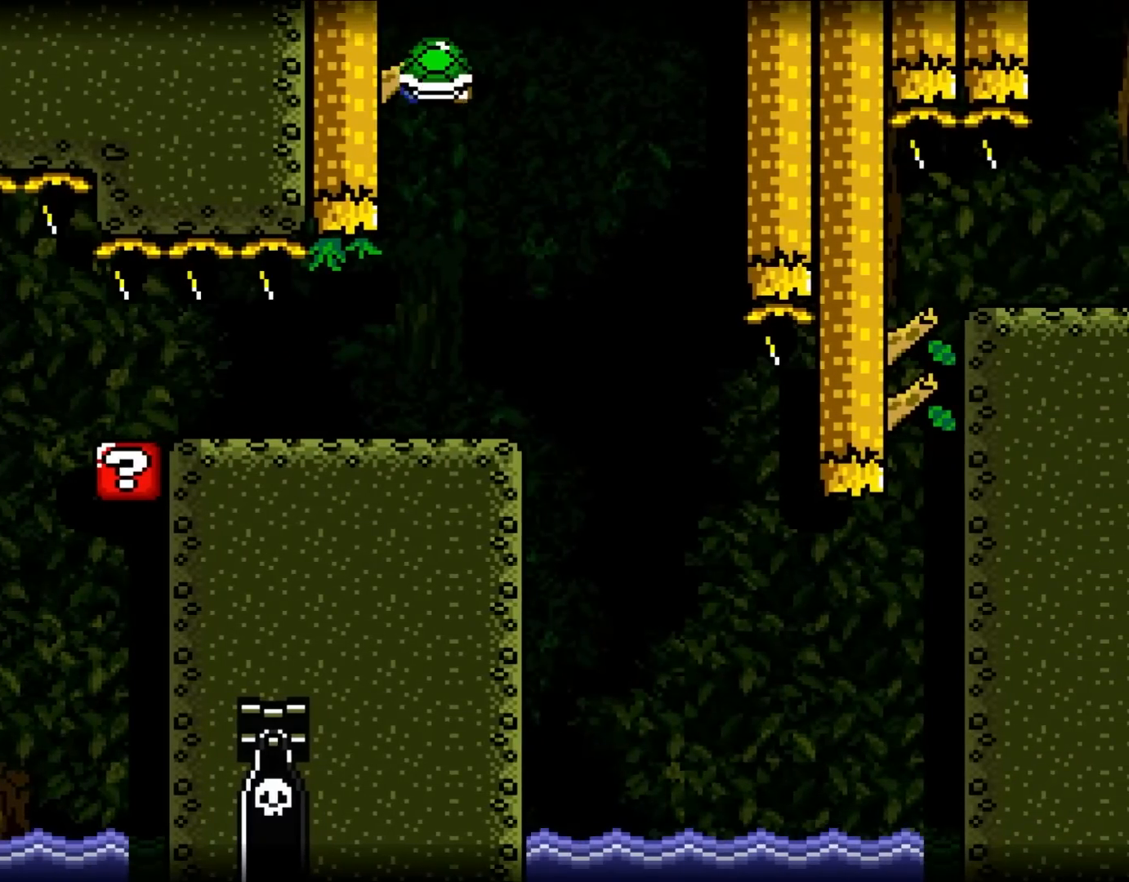
{"buttons": ["Y", "DPAD_LEFT"], "events": [[50, "DPAD_LEFT", "up"], [117, "DPAD_RIGHT", "down"], [417, "DPAD_RIGHT", "up"], [417, "DPAD_UP", "down"], [433, "DPAD_LEFT", "down"], [433, "DPAD_UP", "up"]]}
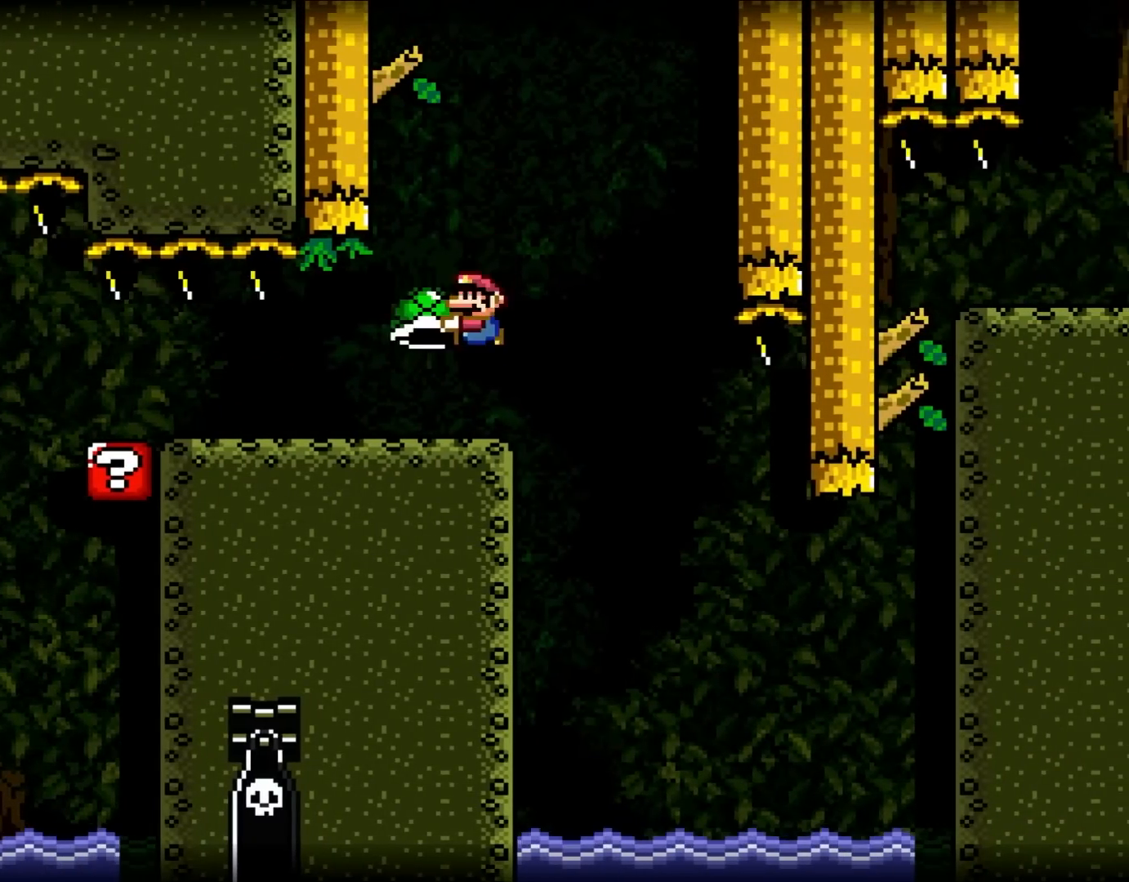
{"buttons": ["Y"], "events": [[67, "DPAD_LEFT", "up"], [183, "DPAD_RIGHT", "down"], [267, "DPAD_RIGHT", "up"]]}
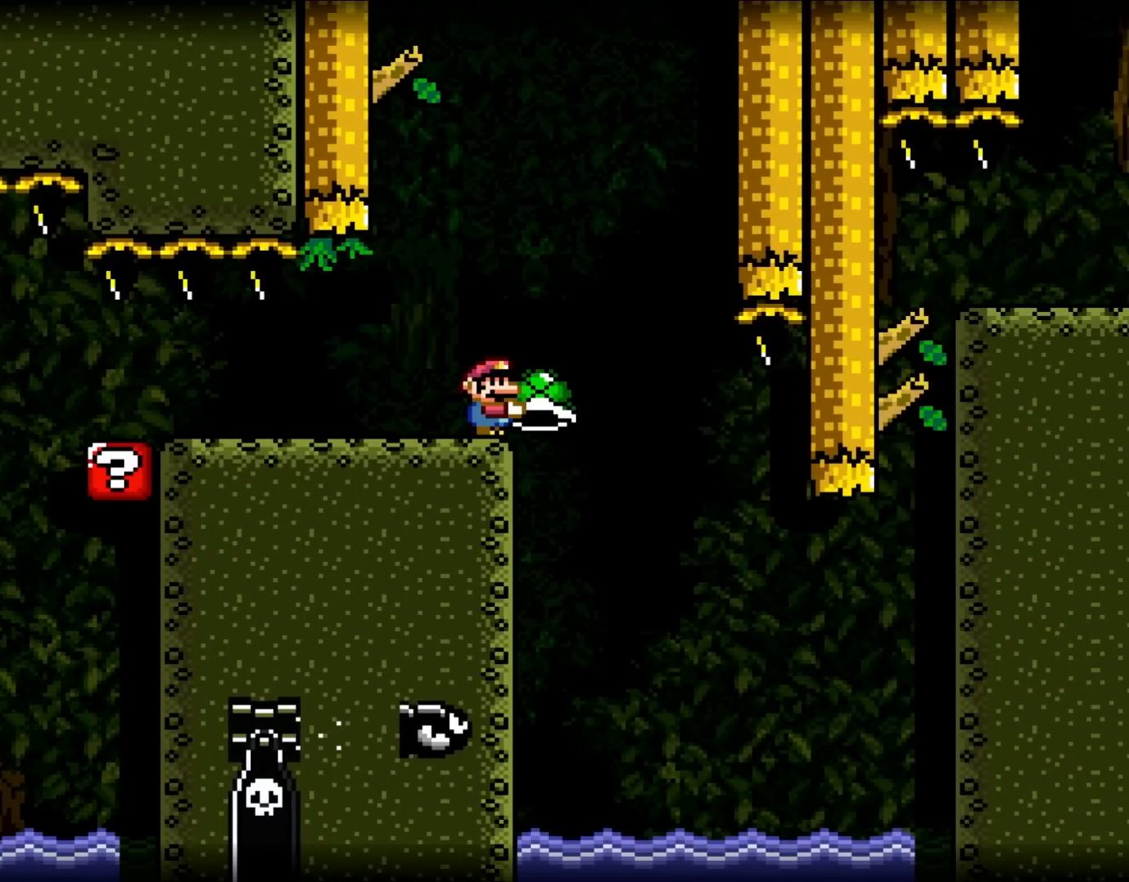
{"buttons": ["Y"], "events": []}
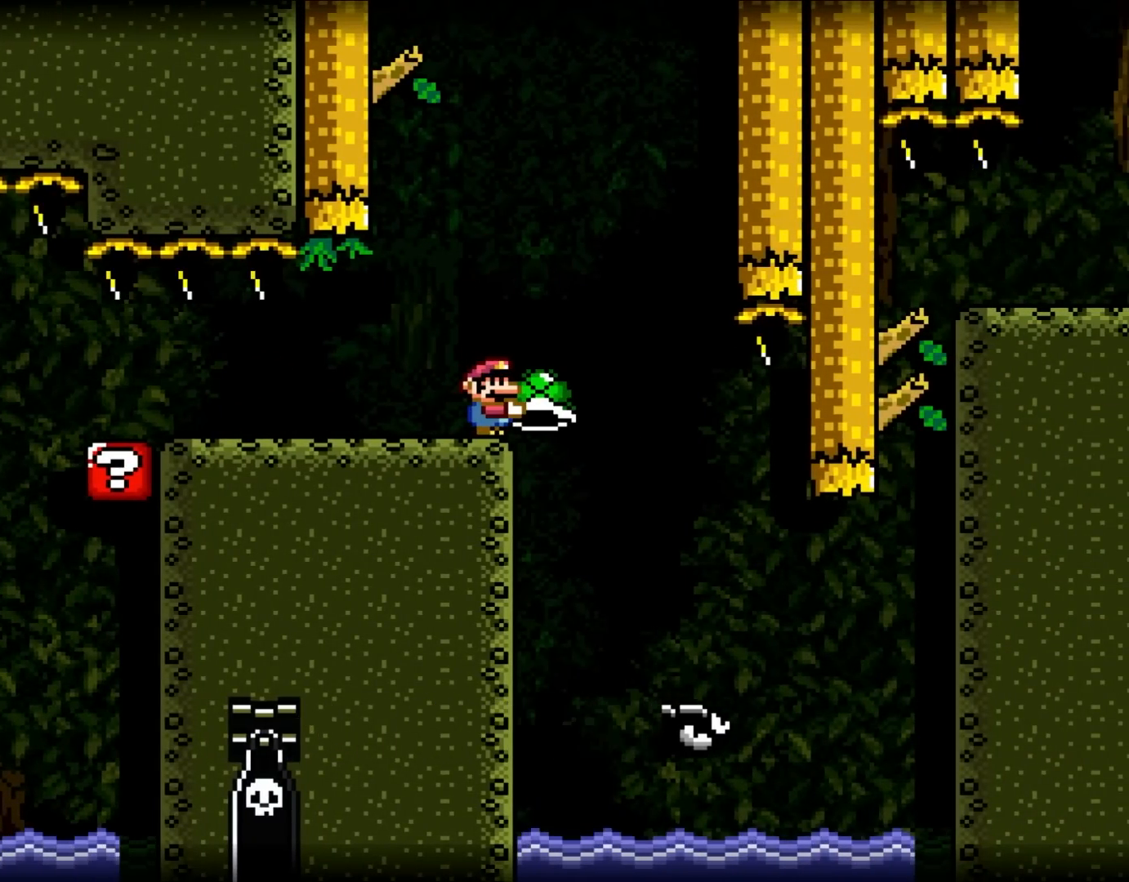
{"buttons": ["Y"], "events": []}